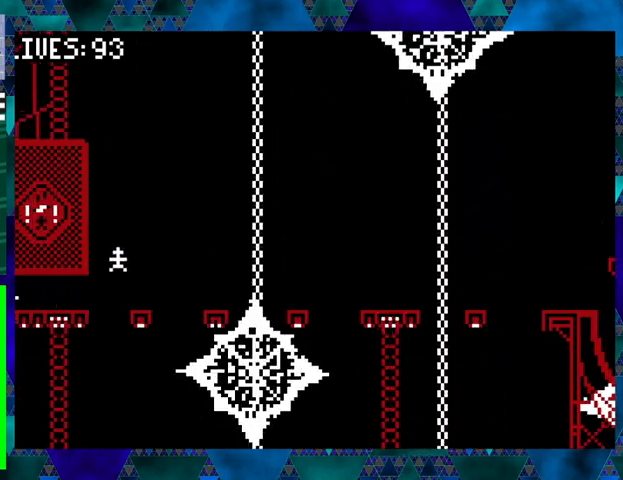
Gameplay with a controller (Nintendo layout); each line is a JSON object with the inputs held at the frame after it. "events" lists button and stick changes between this image and that frame as [ms after this image, input, new state], when the widget could be followed in between. Not read: L3 R3 left_stick right_stick.
{"buttons": [], "events": [[67, "B", "up"], [100, "DPAD_RIGHT", "up"]]}
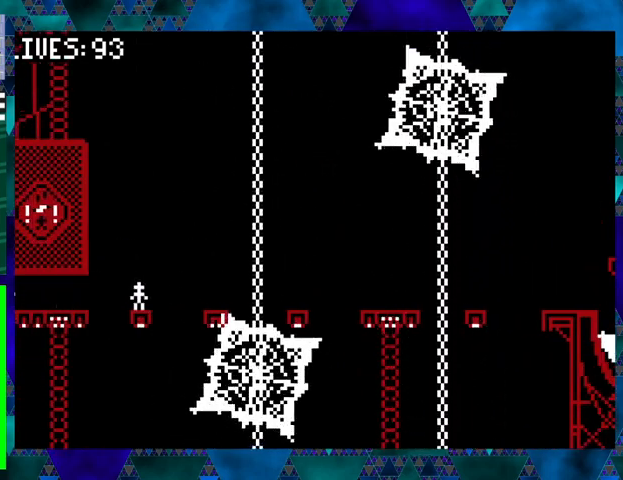
{"buttons": [], "events": []}
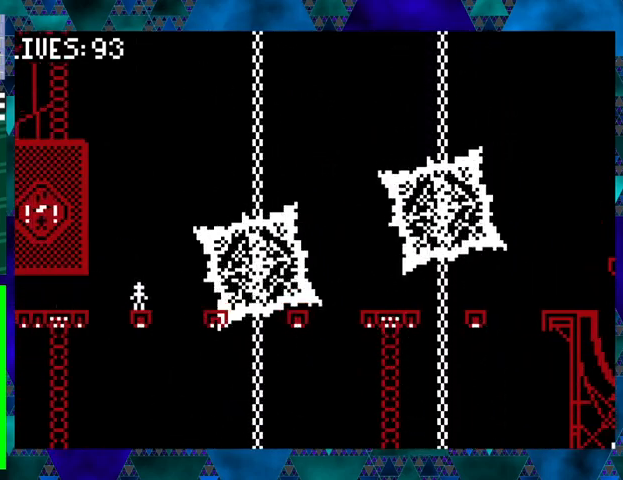
{"buttons": ["DPAD_UP", "DPAD_RIGHT"], "events": [[333, "B", "down"], [333, "DPAD_RIGHT", "down"], [367, "DPAD_UP", "down"], [467, "B", "up"]]}
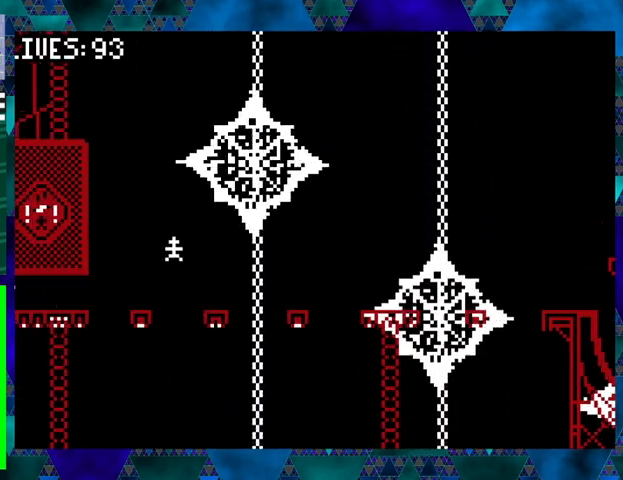
{"buttons": ["B", "DPAD_UP", "DPAD_RIGHT"], "events": [[167, "DPAD_UP", "up"], [233, "DPAD_RIGHT", "up"], [433, "B", "down"], [433, "DPAD_RIGHT", "down"], [467, "DPAD_UP", "down"]]}
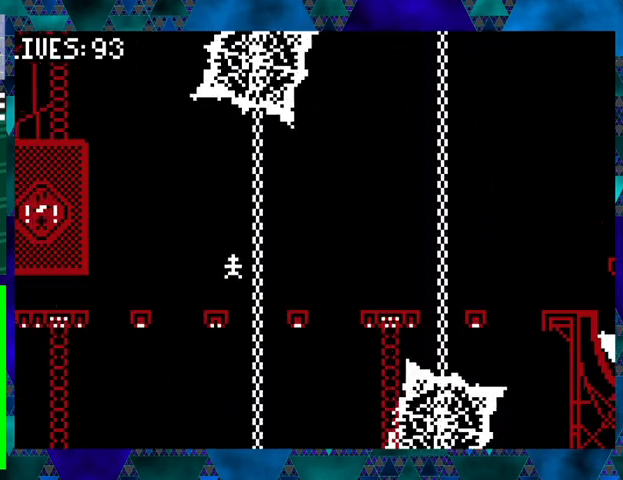
{"buttons": [], "events": [[67, "B", "up"], [267, "DPAD_UP", "up"], [300, "DPAD_RIGHT", "up"]]}
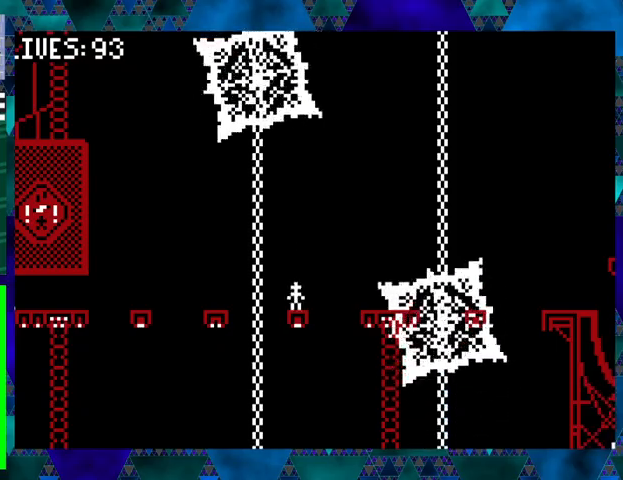
{"buttons": ["DPAD_UP", "DPAD_RIGHT"], "events": [[167, "B", "down"], [167, "DPAD_RIGHT", "down"], [167, "DPAD_UP", "down"], [333, "B", "up"]]}
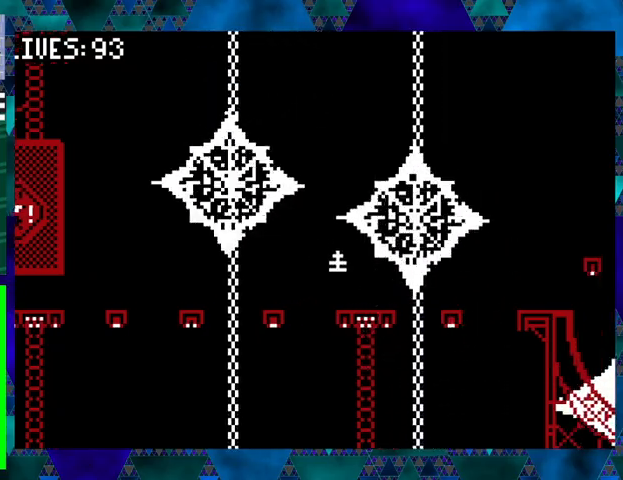
{"buttons": ["DPAD_UP", "DPAD_RIGHT"], "events": [[100, "DPAD_UP", "up"], [233, "DPAD_RIGHT", "up"], [367, "B", "down"], [367, "DPAD_RIGHT", "down"], [367, "DPAD_UP", "down"], [467, "B", "up"]]}
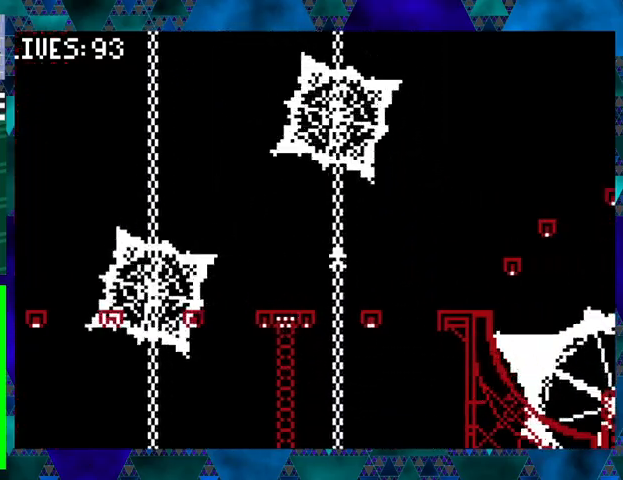
{"buttons": ["B", "DPAD_UP", "DPAD_RIGHT"], "events": [[67, "DPAD_UP", "up"], [133, "DPAD_RIGHT", "up"], [367, "DPAD_RIGHT", "down"], [367, "DPAD_UP", "down"], [400, "B", "down"]]}
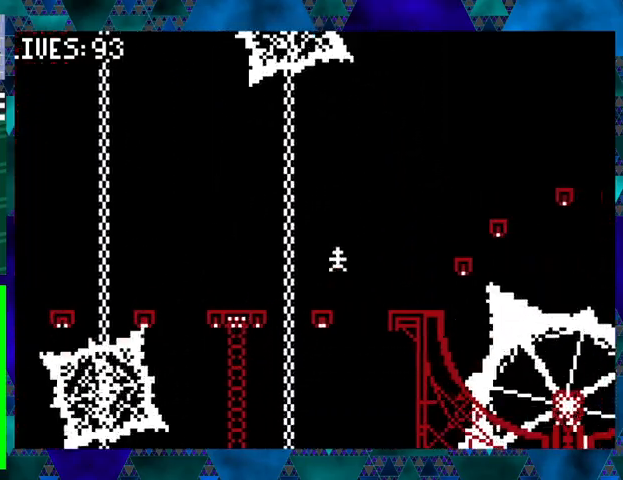
{"buttons": ["B"], "events": [[67, "B", "up"], [333, "DPAD_UP", "up"], [367, "DPAD_RIGHT", "up"], [467, "B", "down"]]}
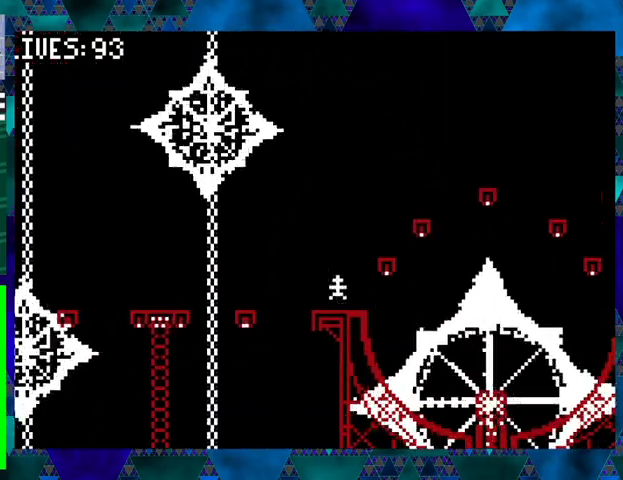
{"buttons": ["B"], "events": [[67, "DPAD_RIGHT", "down"], [100, "DPAD_UP", "down"], [200, "DPAD_UP", "up"], [267, "B", "up"], [267, "DPAD_RIGHT", "up"], [500, "B", "down"]]}
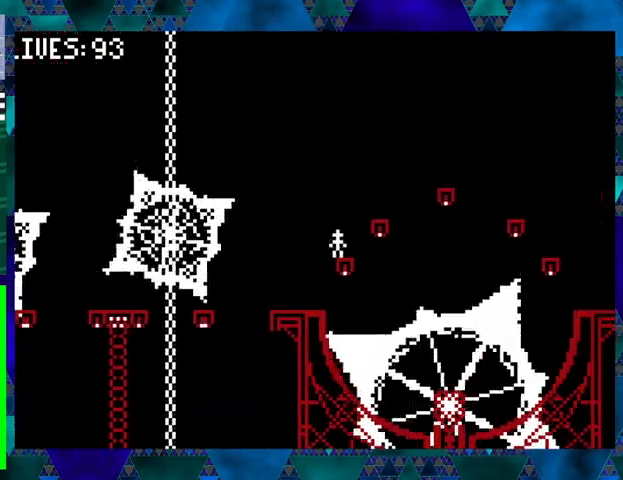
{"buttons": ["B"], "events": [[67, "DPAD_RIGHT", "down"], [67, "DPAD_UP", "down"], [267, "B", "up"], [267, "DPAD_UP", "up"], [300, "DPAD_RIGHT", "up"], [500, "B", "down"]]}
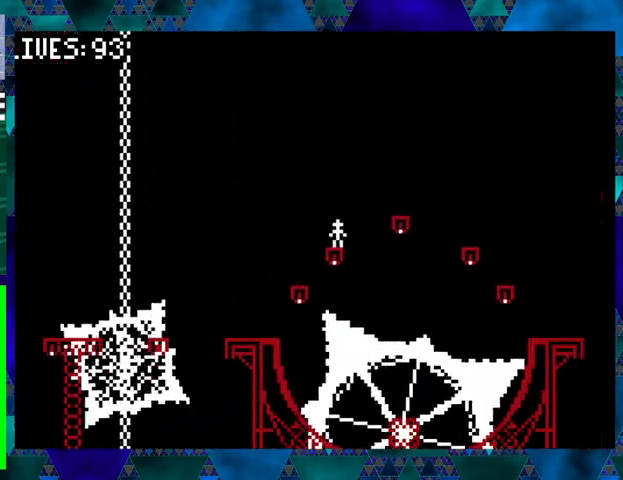
{"buttons": ["B", "DPAD_RIGHT"], "events": [[33, "DPAD_RIGHT", "down"], [67, "DPAD_UP", "down"], [200, "B", "up"], [233, "DPAD_UP", "up"], [300, "DPAD_RIGHT", "up"], [500, "B", "down"], [500, "DPAD_RIGHT", "down"]]}
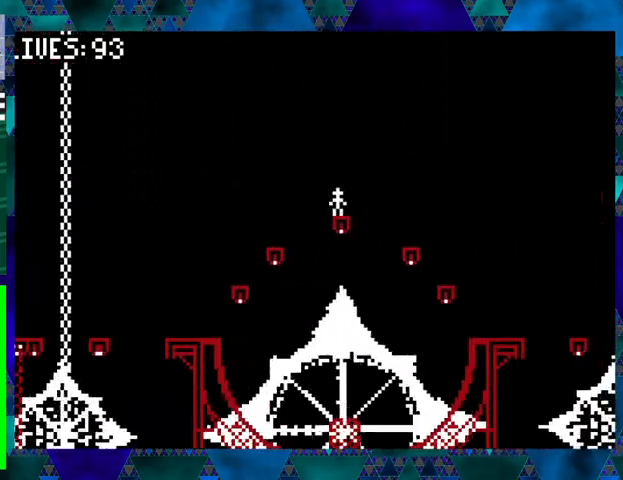
{"buttons": ["DPAD_RIGHT"], "events": [[33, "DPAD_UP", "down"], [367, "B", "up"], [367, "DPAD_UP", "up"]]}
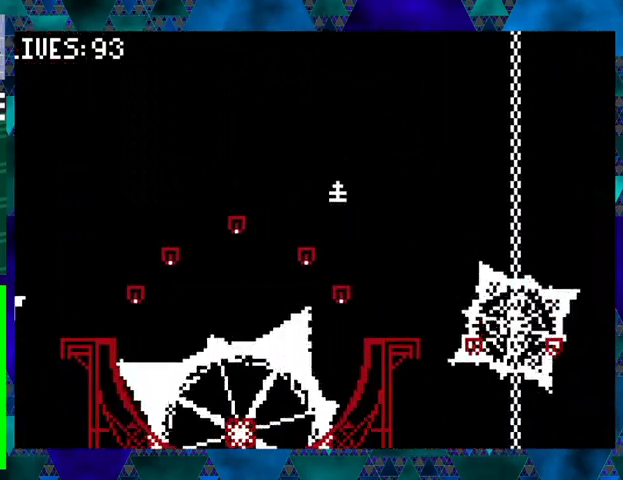
{"buttons": [], "events": [[333, "DPAD_RIGHT", "up"]]}
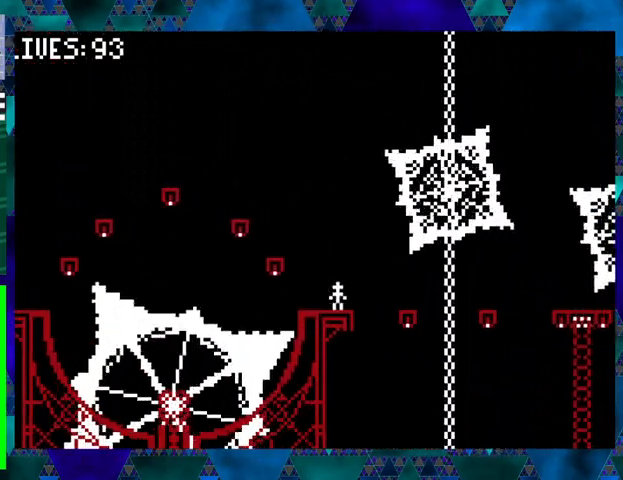
{"buttons": [], "events": []}
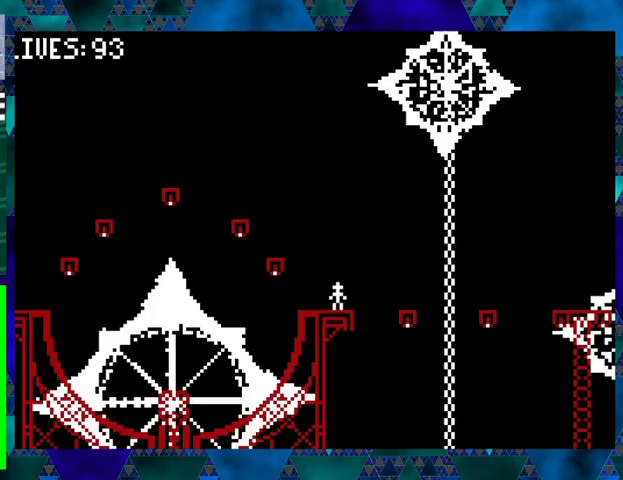
{"buttons": [], "events": []}
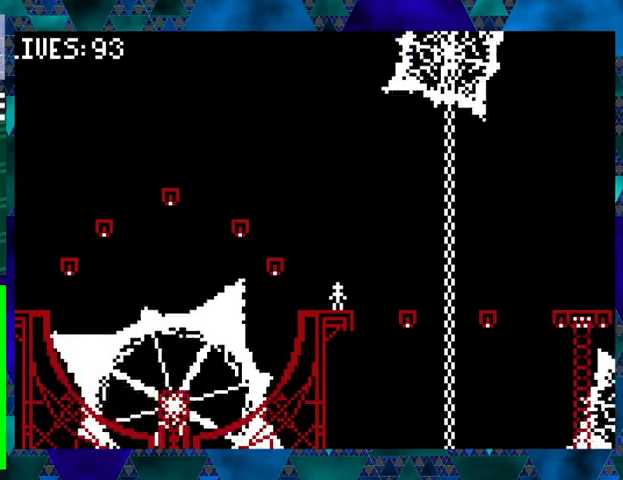
{"buttons": [], "events": []}
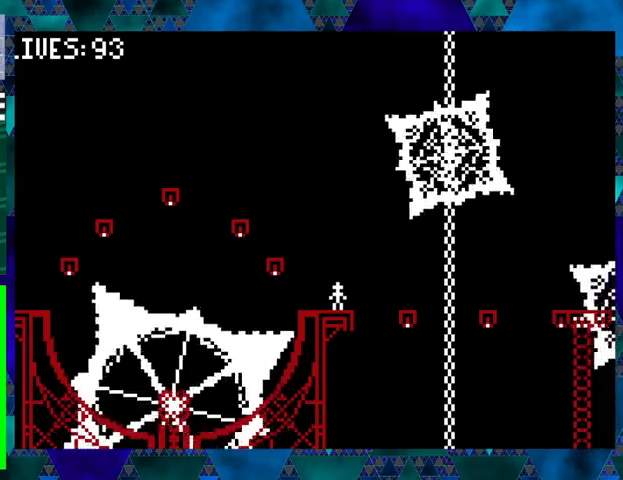
{"buttons": [], "events": []}
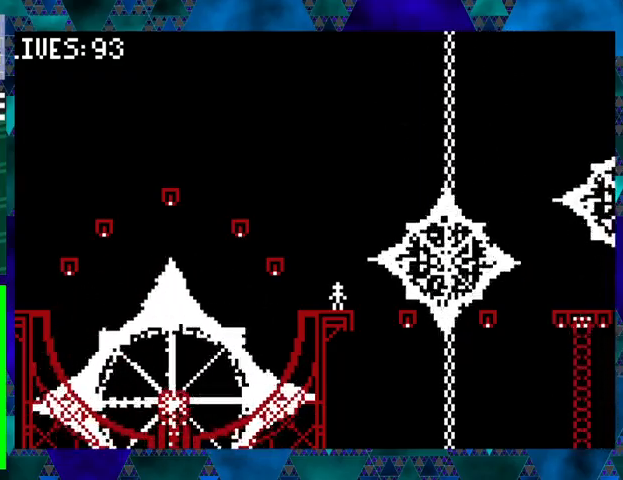
{"buttons": [], "events": []}
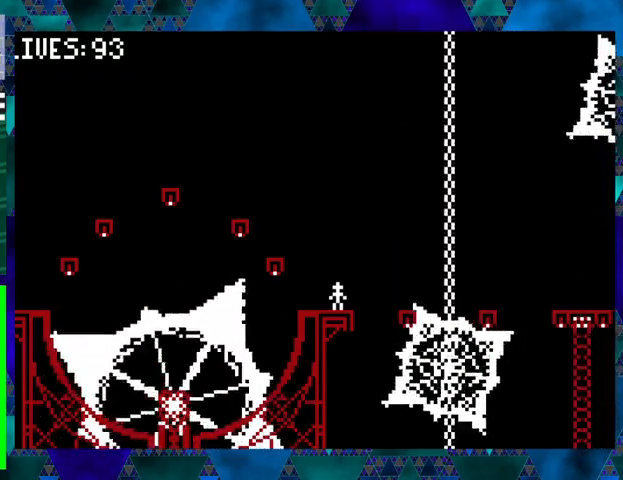
{"buttons": [], "events": []}
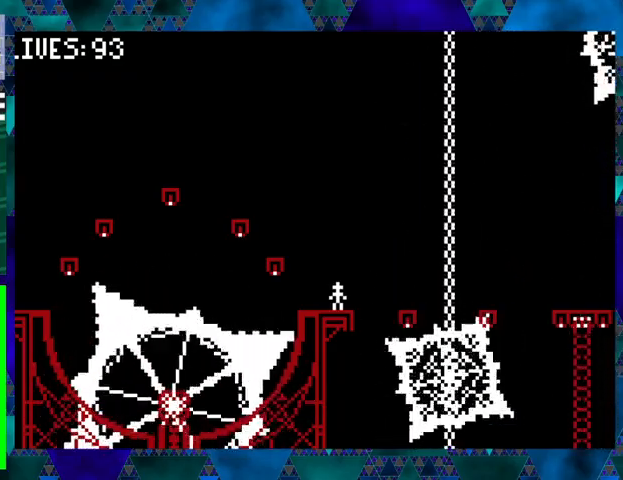
{"buttons": [], "events": []}
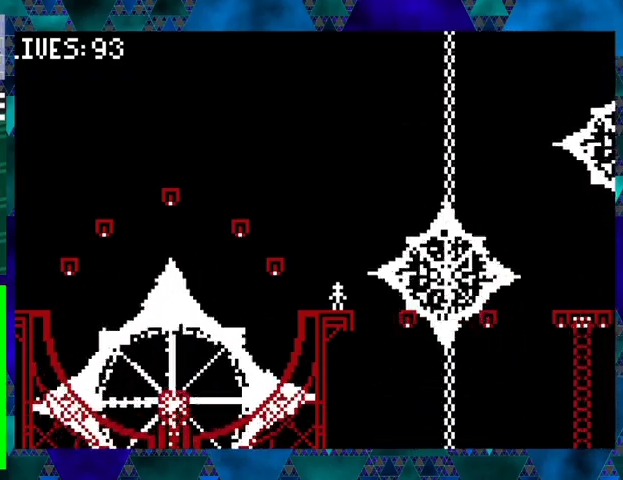
{"buttons": ["DPAD_UP", "DPAD_RIGHT"], "events": [[233, "DPAD_RIGHT", "down"], [267, "B", "down"], [267, "DPAD_UP", "down"], [400, "B", "up"]]}
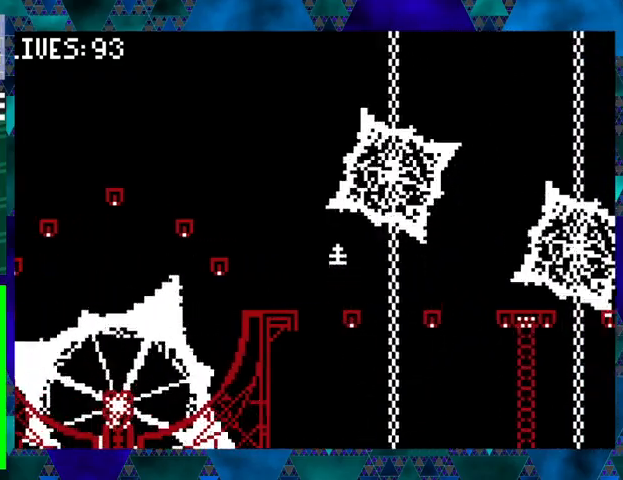
{"buttons": ["DPAD_UP", "DPAD_RIGHT"], "events": [[33, "DPAD_UP", "up"], [67, "DPAD_RIGHT", "up"], [267, "DPAD_RIGHT", "down"], [267, "DPAD_UP", "down"], [333, "B", "down"], [467, "B", "up"]]}
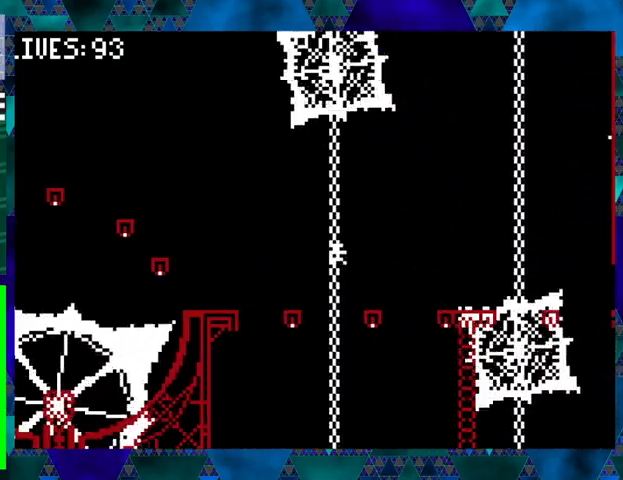
{"buttons": [], "events": [[133, "DPAD_UP", "up"], [167, "DPAD_RIGHT", "up"]]}
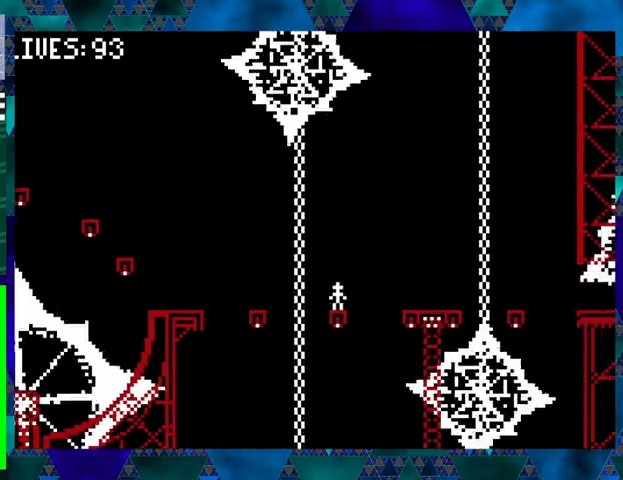
{"buttons": ["B", "DPAD_UP", "DPAD_RIGHT"], "events": [[367, "DPAD_RIGHT", "down"], [367, "DPAD_UP", "down"], [433, "B", "down"]]}
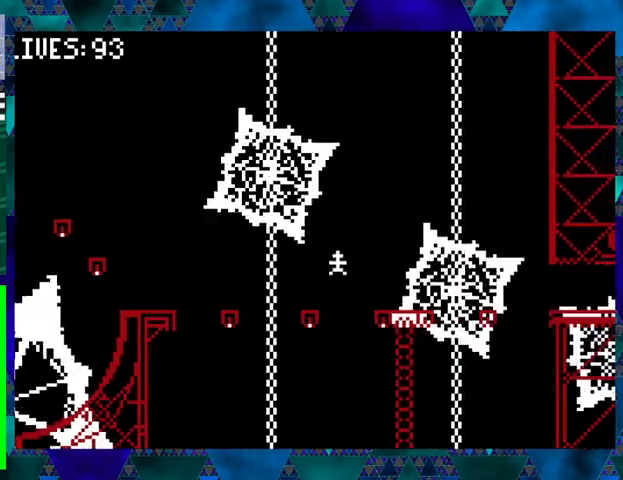
{"buttons": ["DPAD_UP", "DPAD_RIGHT"], "events": [[33, "B", "up"], [233, "DPAD_UP", "up"], [267, "DPAD_RIGHT", "up"], [467, "DPAD_RIGHT", "down"], [467, "DPAD_UP", "down"]]}
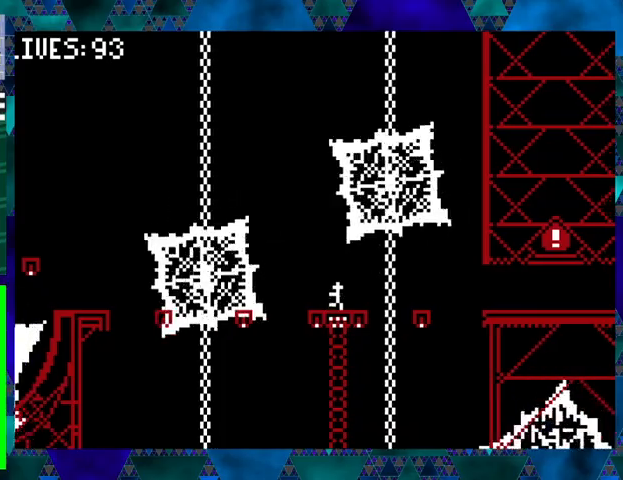
{"buttons": [], "events": [[33, "B", "down"], [133, "B", "up"], [367, "DPAD_UP", "up"], [433, "DPAD_RIGHT", "up"]]}
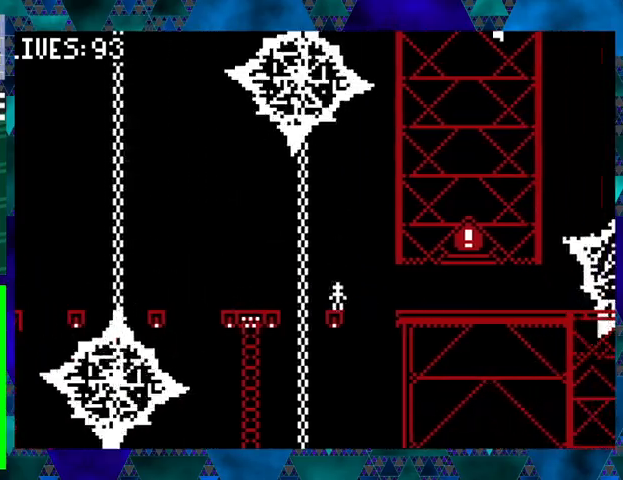
{"buttons": ["DPAD_UP", "DPAD_RIGHT"], "events": [[33, "B", "down"], [33, "DPAD_RIGHT", "down"], [67, "DPAD_UP", "down"], [167, "B", "up"]]}
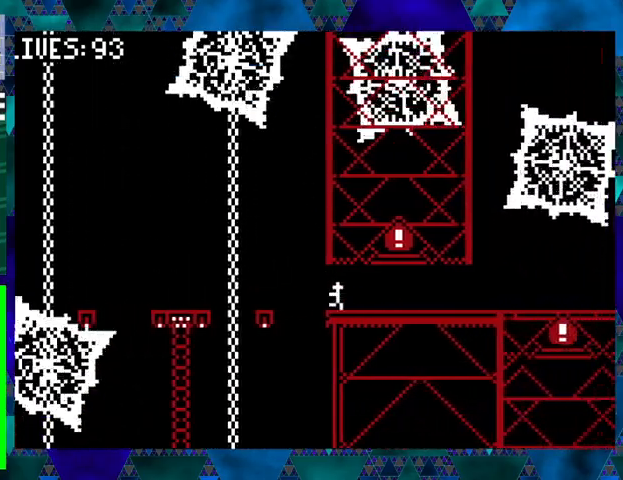
{"buttons": ["DPAD_RIGHT"], "events": [[267, "DPAD_UP", "up"]]}